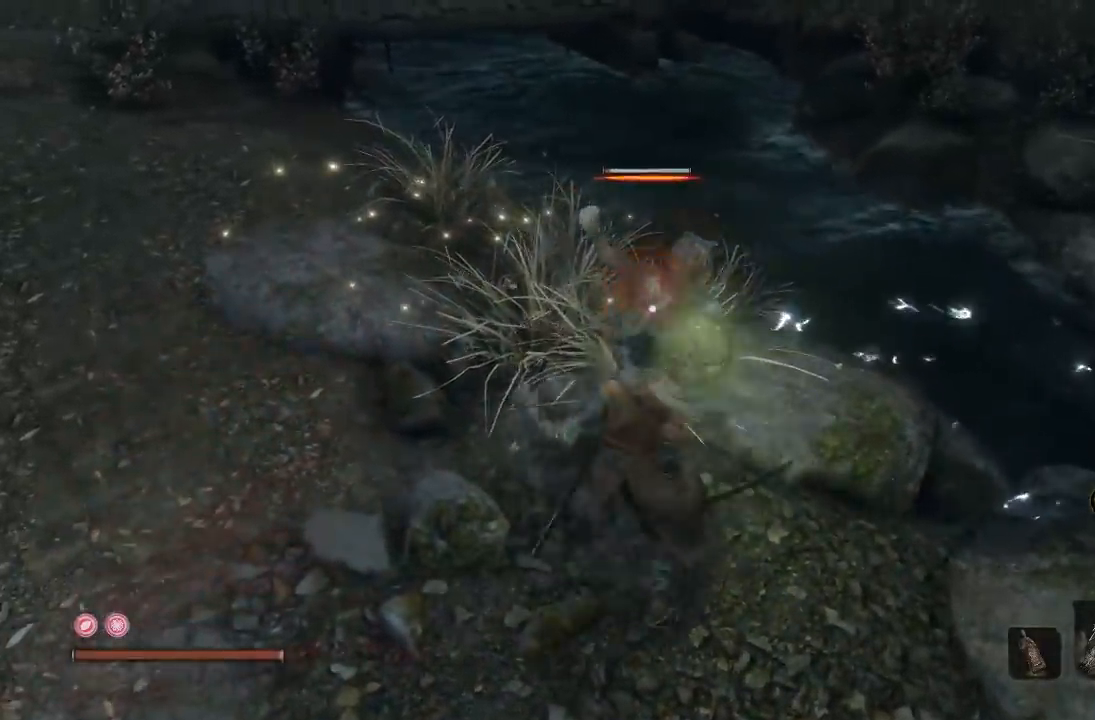
Gameplay with a controller (Xbox layout); each line is a JSON object with the inputs held at the frame after it. "events" lists button and stick changes between this image and that frame as [ms after this image, input, new state], when the widget could be followed in between.
{"buttons": [], "left_stick": "up", "right_stick": "left", "events": [[17, "R1", "down"], [133, "R1", "up"], [350, "R3", "down"], [483, "R3", "up"], [483, "right_stick", "left"]]}
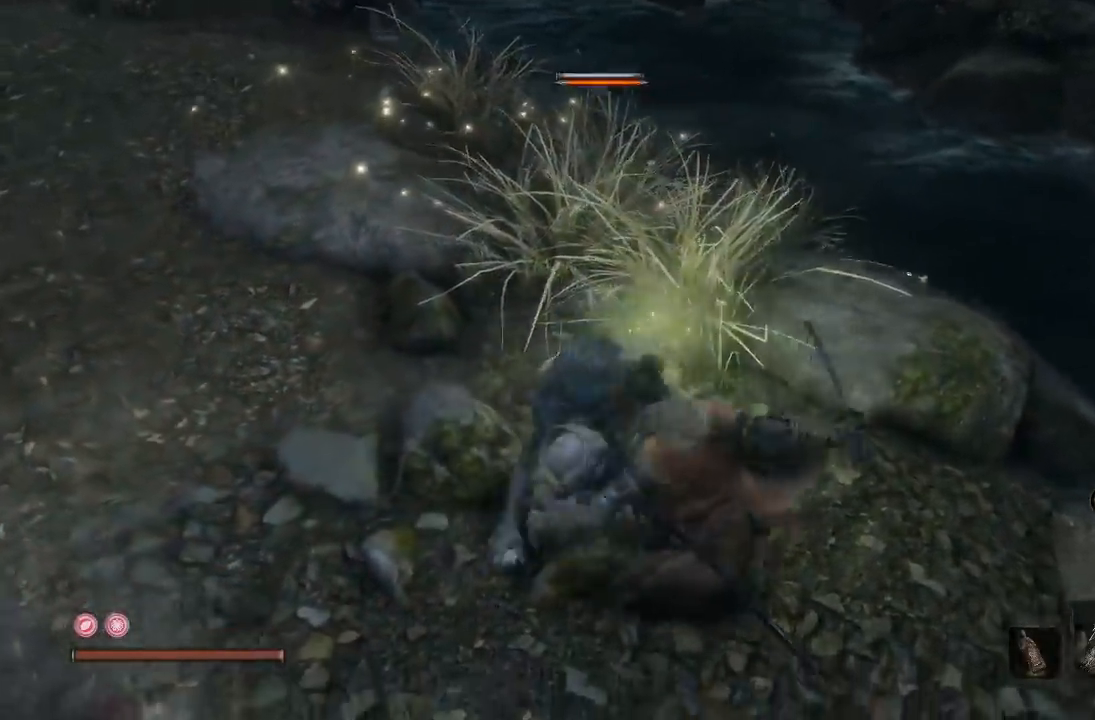
{"buttons": [], "left_stick": "right", "right_stick": "down-left", "events": [[233, "left_stick", "up-right"], [467, "right_stick", "down-left"], [483, "left_stick", "right"]]}
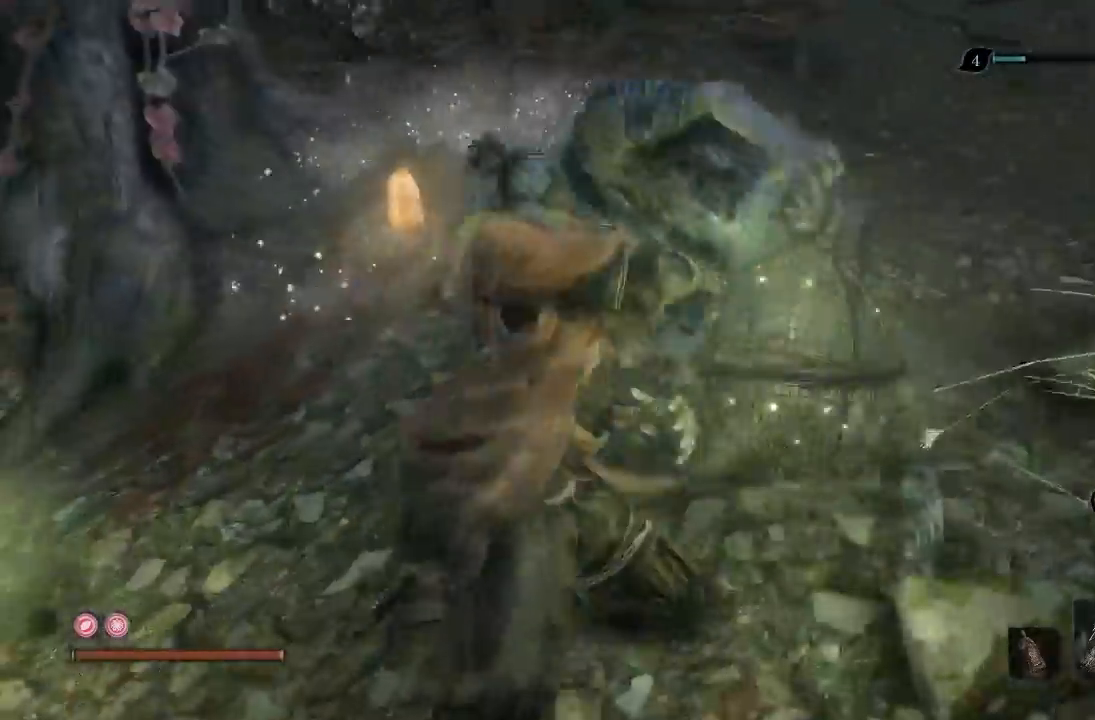
{"buttons": [], "left_stick": "down", "right_stick": "down-left", "events": [[100, "left_stick", "center"], [250, "right_stick", "center"], [283, "left_stick", "down"], [367, "right_stick", "down-left"]]}
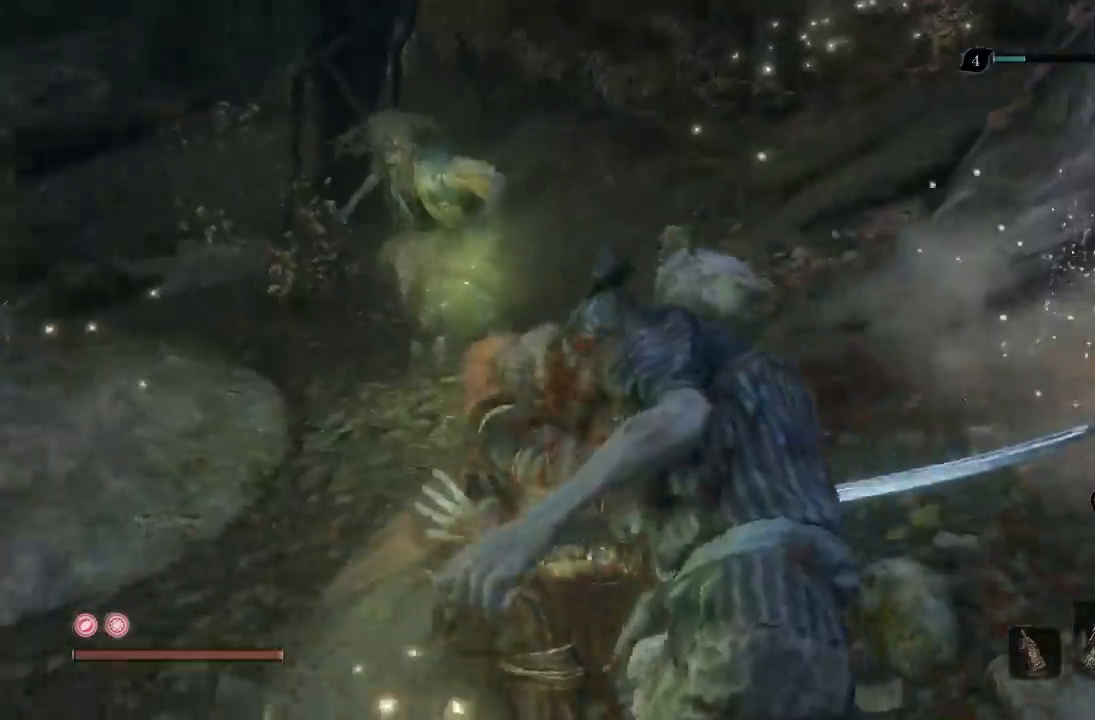
{"buttons": [], "left_stick": "down-right", "right_stick": "center", "events": [[100, "right_stick", "center"], [200, "right_stick", "left"], [217, "left_stick", "down-right"], [367, "right_stick", "center"]]}
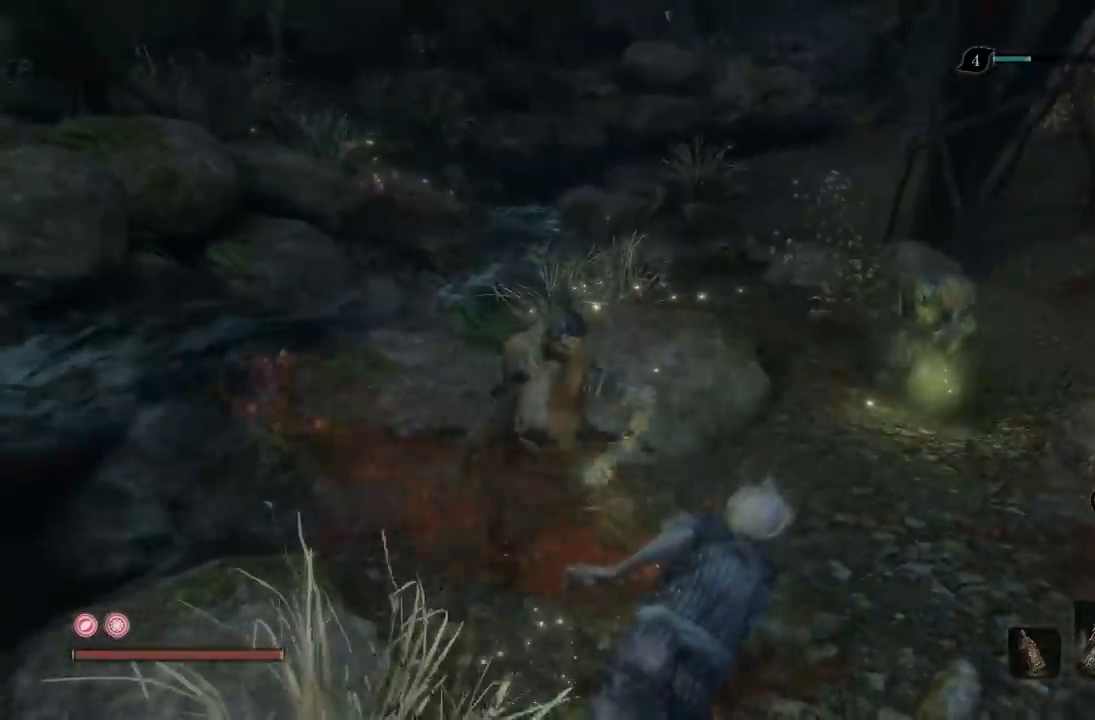
{"buttons": [], "left_stick": "up", "right_stick": "center", "events": [[83, "right_stick", "right"], [183, "right_stick", "center"], [333, "left_stick", "up-right"], [350, "R1", "down"], [383, "R3", "down"], [450, "left_stick", "up"], [483, "R1", "up"], [483, "R3", "up"]]}
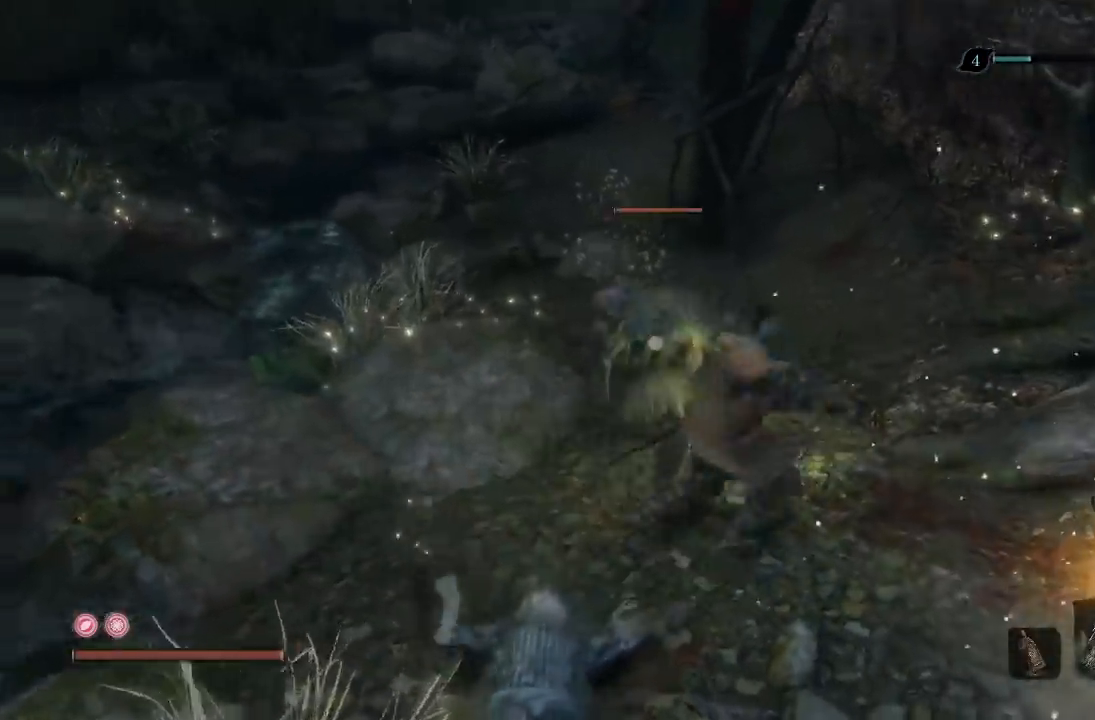
{"buttons": ["R1"], "left_stick": "up-left", "right_stick": "center", "events": [[83, "R1", "down"], [183, "R1", "up"], [200, "left_stick", "up-left"], [267, "R1", "down"], [383, "R1", "up"], [450, "R1", "down"]]}
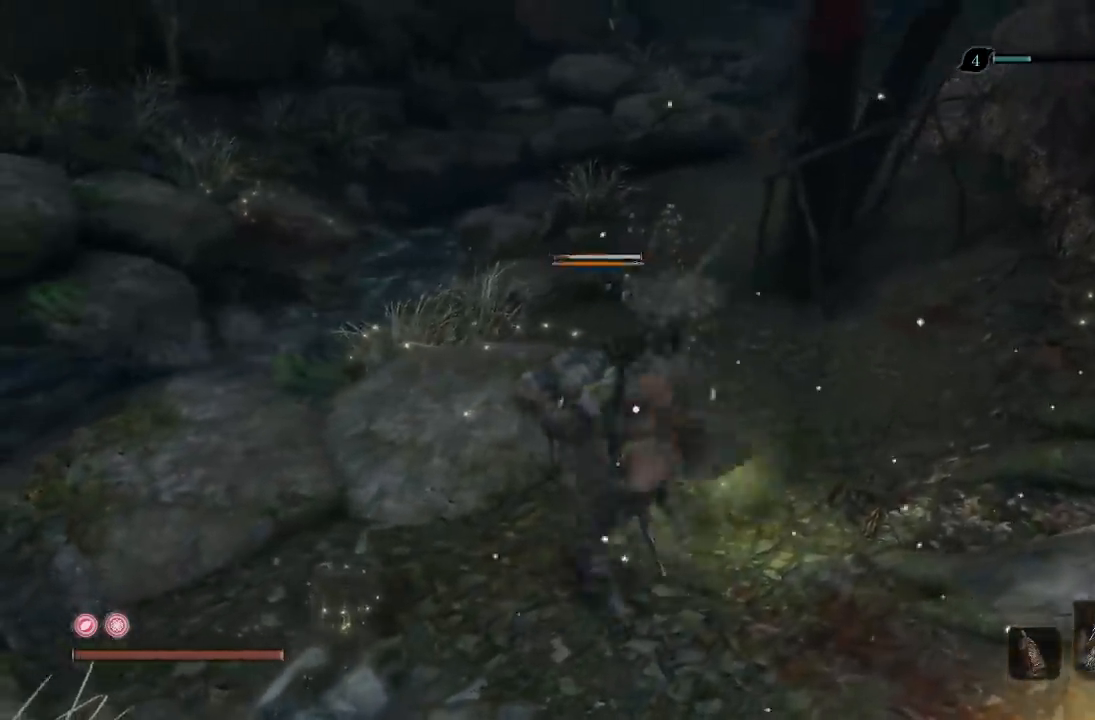
{"buttons": ["R1"], "left_stick": "up", "right_stick": "center", "events": [[33, "left_stick", "up"], [100, "R1", "up"], [167, "R1", "down"], [300, "R1", "up"], [417, "R1", "down"]]}
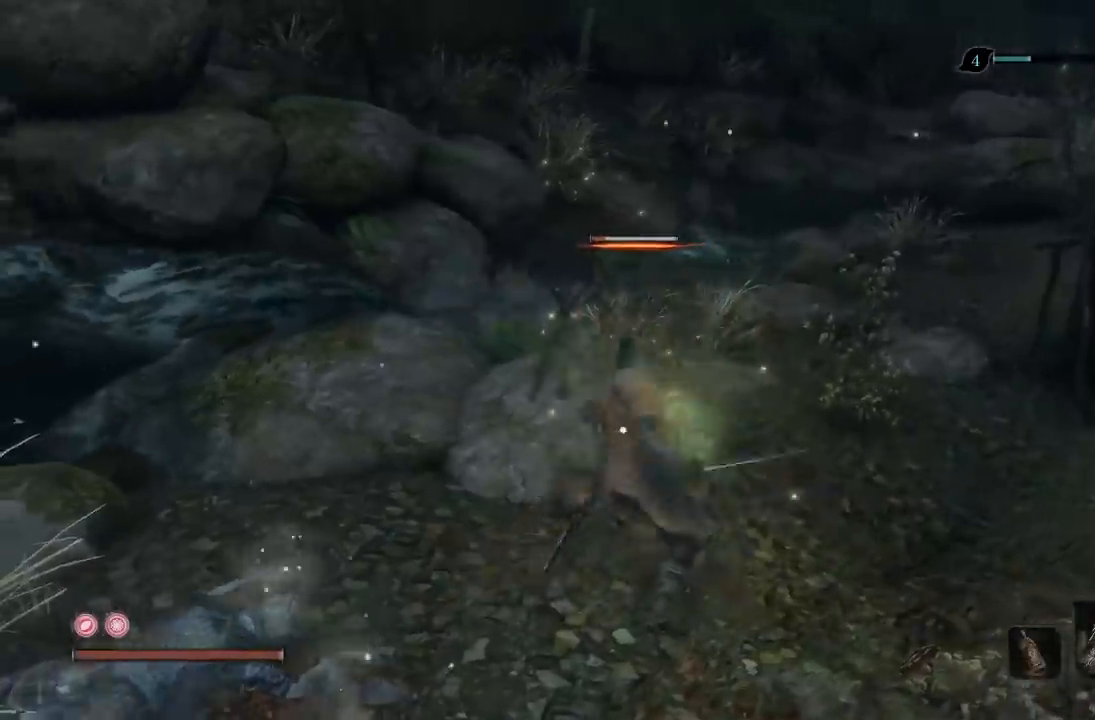
{"buttons": [], "left_stick": "center", "right_stick": "left", "events": [[33, "R1", "up"], [67, "left_stick", "up-right"], [167, "R3", "down"], [300, "R3", "up"], [300, "right_stick", "left"], [450, "left_stick", "center"]]}
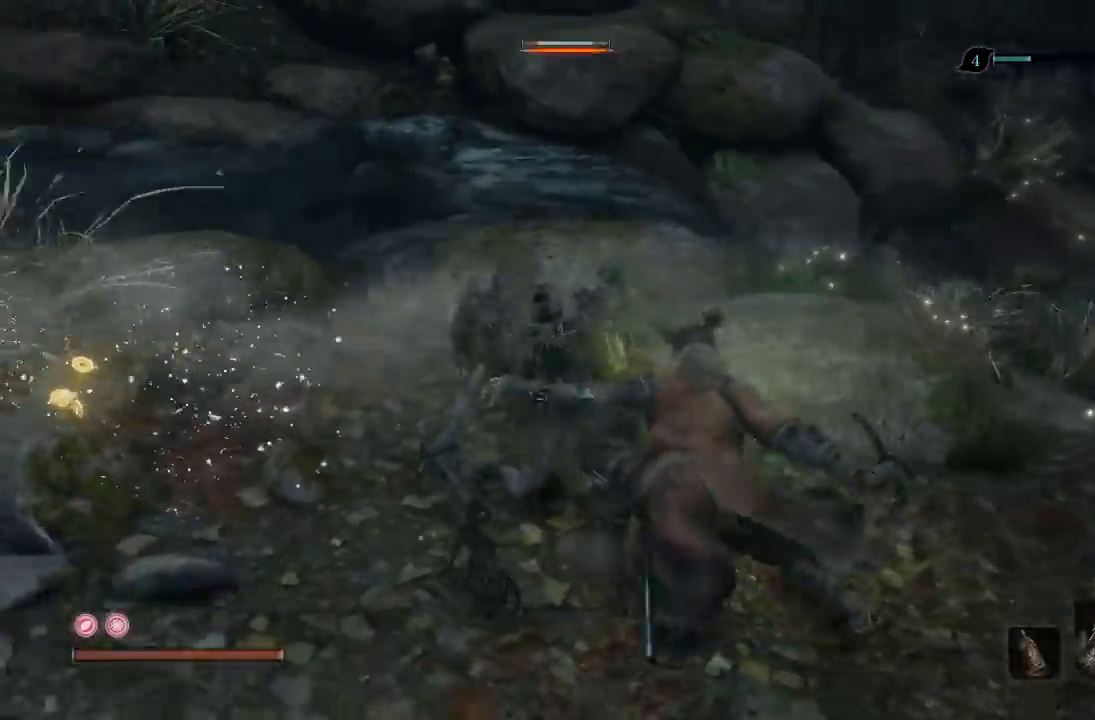
{"buttons": [], "left_stick": "up-left", "right_stick": "center", "events": [[200, "left_stick", "left"], [400, "left_stick", "up-left"], [400, "right_stick", "center"]]}
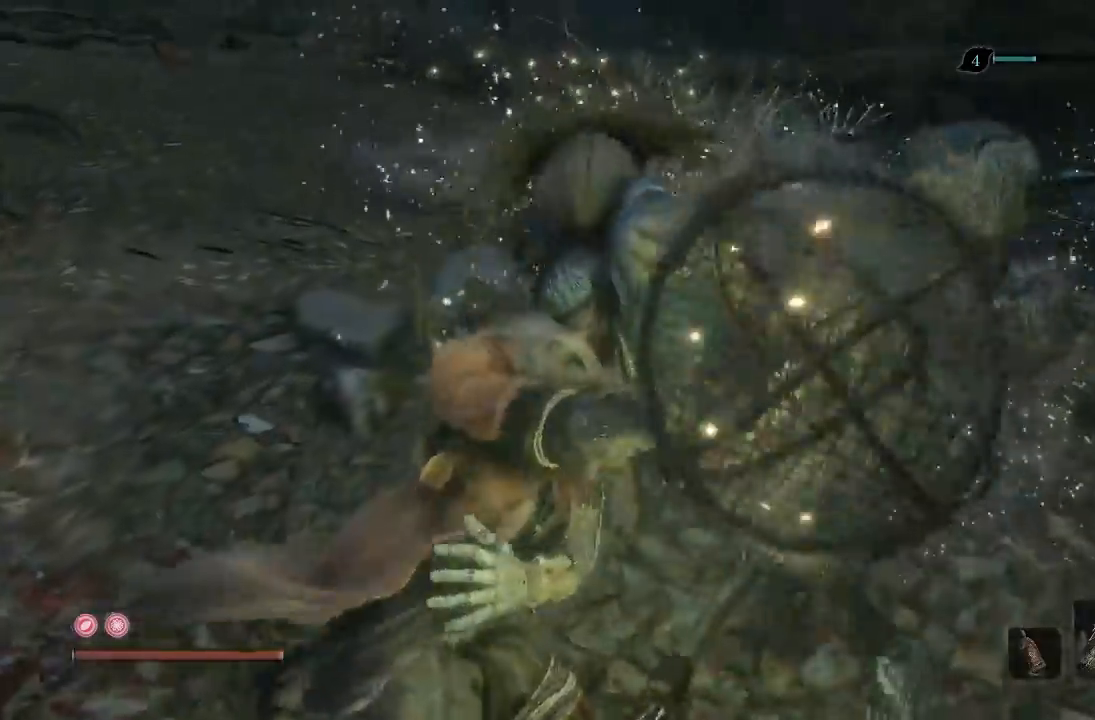
{"buttons": [], "left_stick": "up-right", "right_stick": "left"}
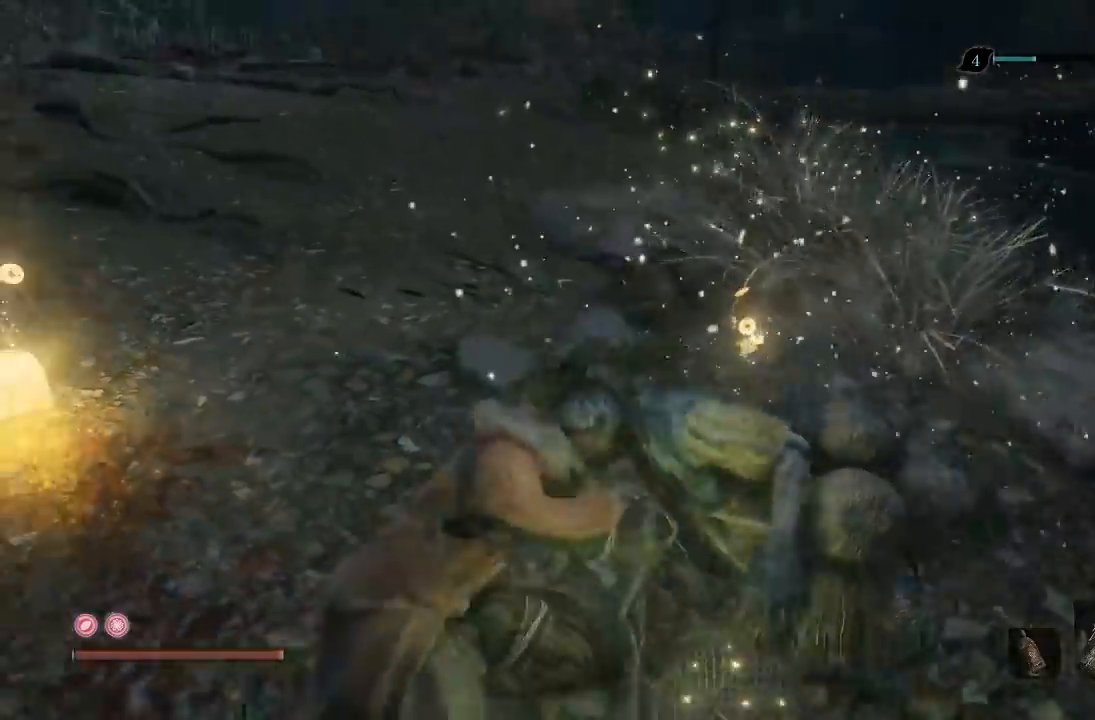
{"buttons": [], "left_stick": "up-right", "right_stick": "center"}
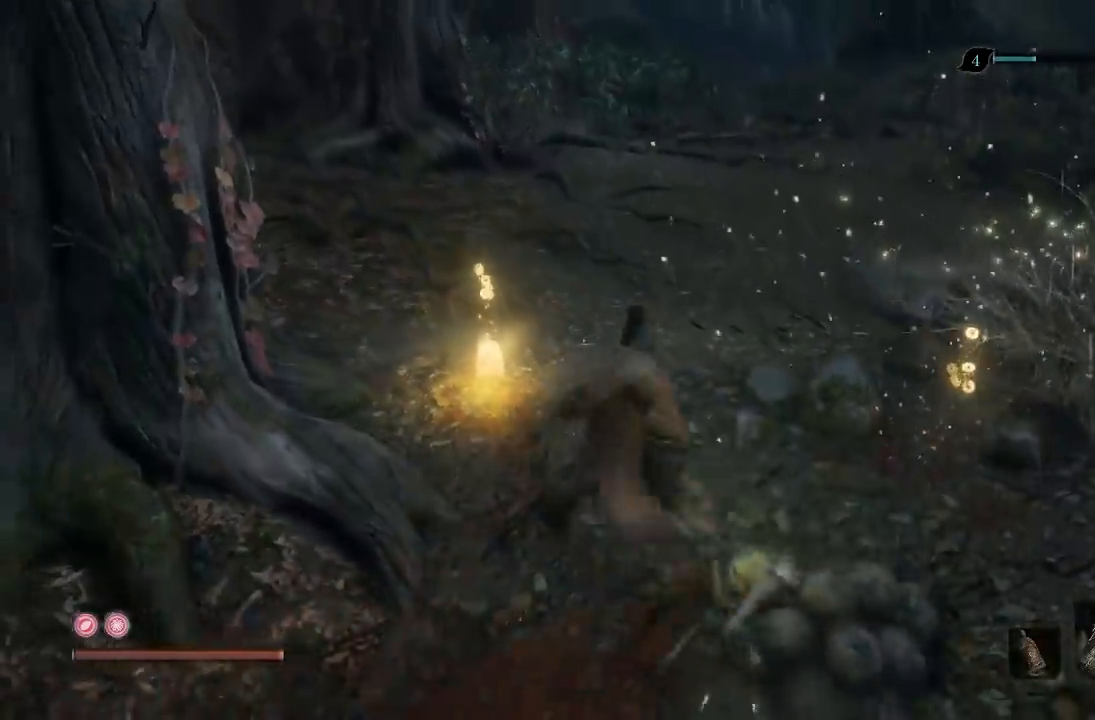
{"buttons": ["X"], "left_stick": "center", "right_stick": "right", "events": [[33, "X", "down"], [267, "left_stick", "center"], [483, "right_stick", "right"]]}
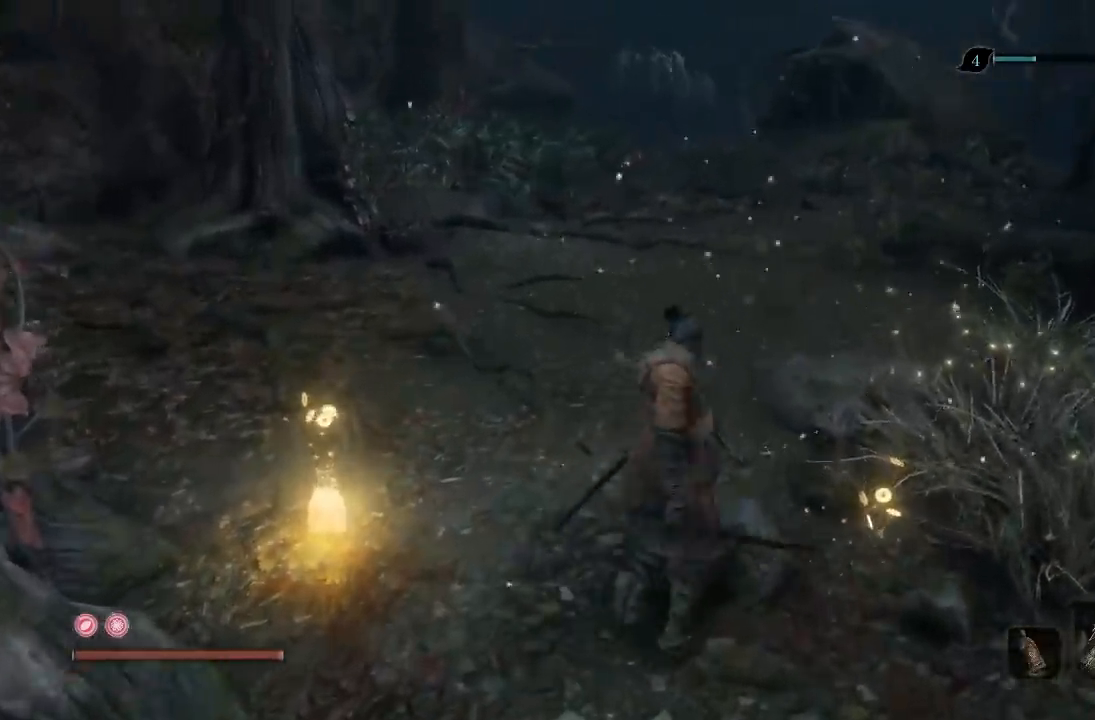
{"buttons": ["X"], "left_stick": "center", "right_stick": "down-right", "events": [[450, "right_stick", "down-right"]]}
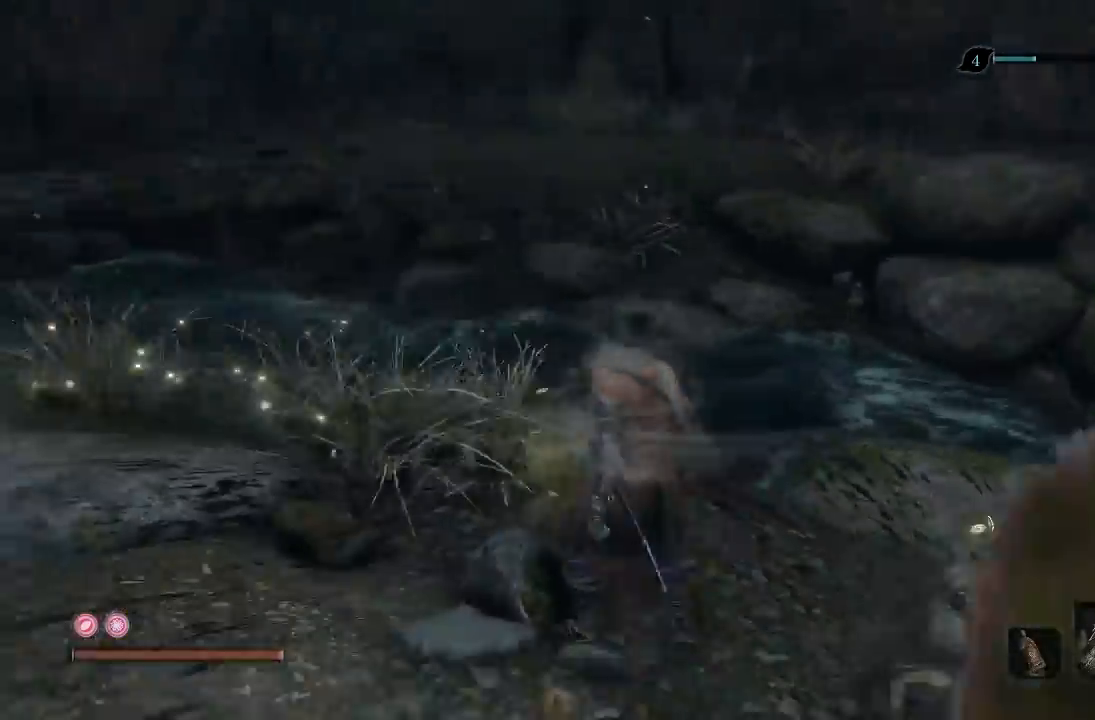
{"buttons": ["X"], "left_stick": "center", "right_stick": "center", "events": [[50, "right_stick", "center"]]}
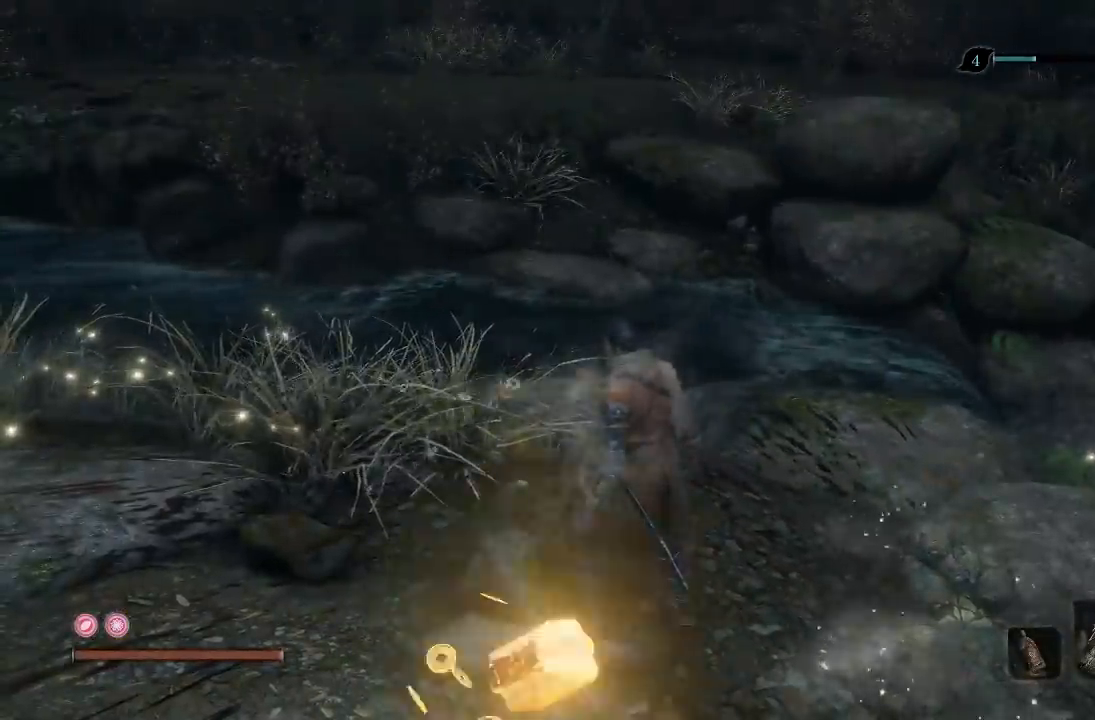
{"buttons": ["X"], "left_stick": "center", "right_stick": "right", "events": [[167, "right_stick", "right"]]}
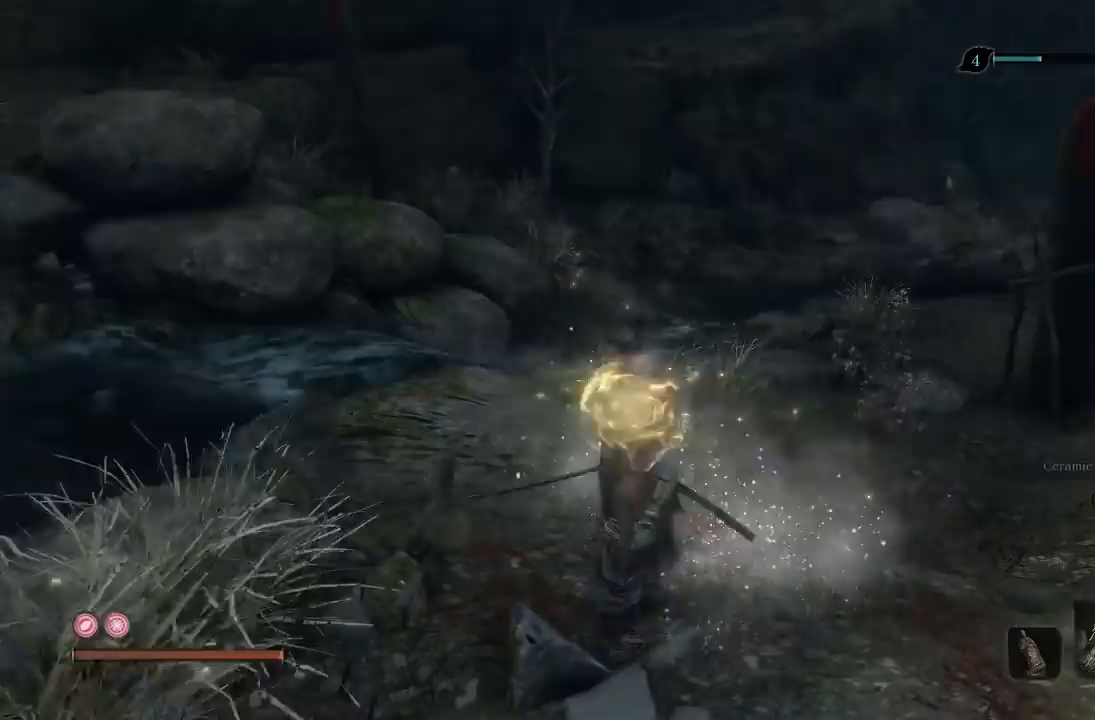
{"buttons": ["X"], "left_stick": "center", "right_stick": "center", "events": [[50, "right_stick", "center"]]}
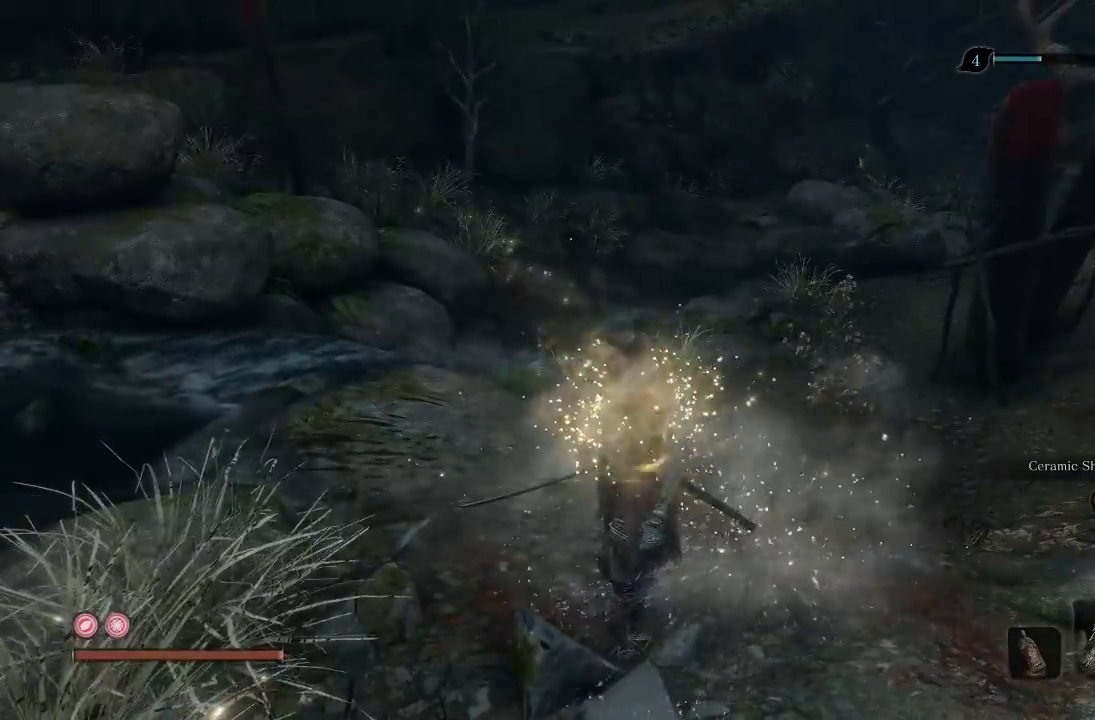
{"buttons": ["X"], "left_stick": "center", "right_stick": "center", "events": []}
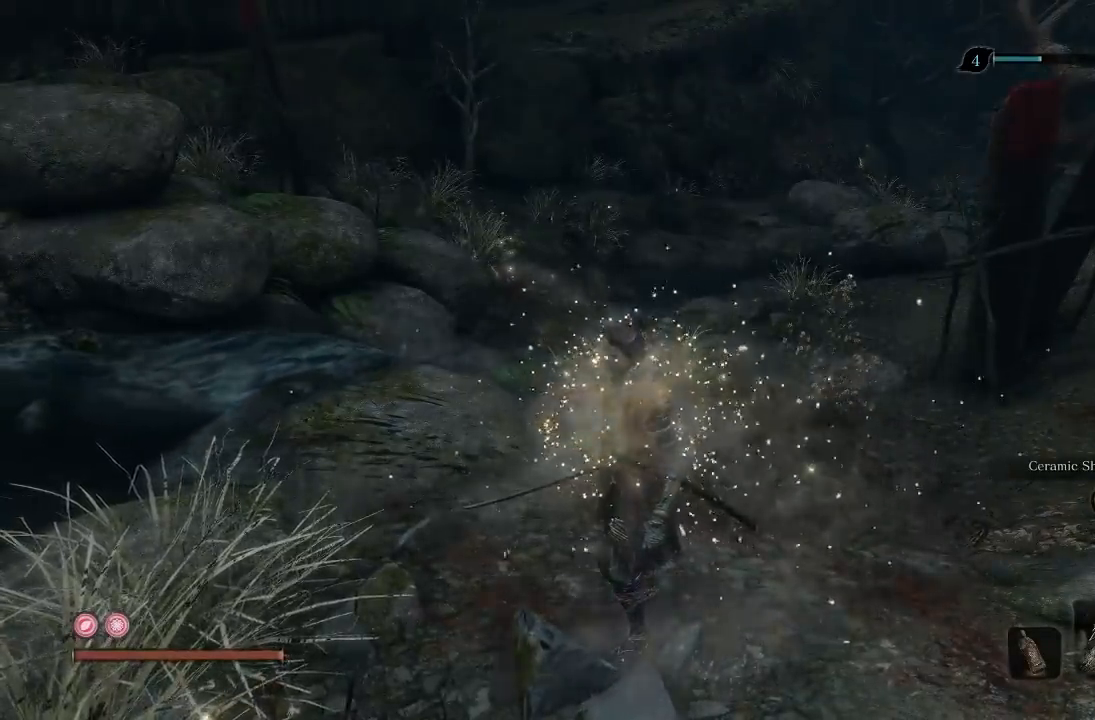
{"buttons": ["X"], "left_stick": "center", "right_stick": "center", "events": []}
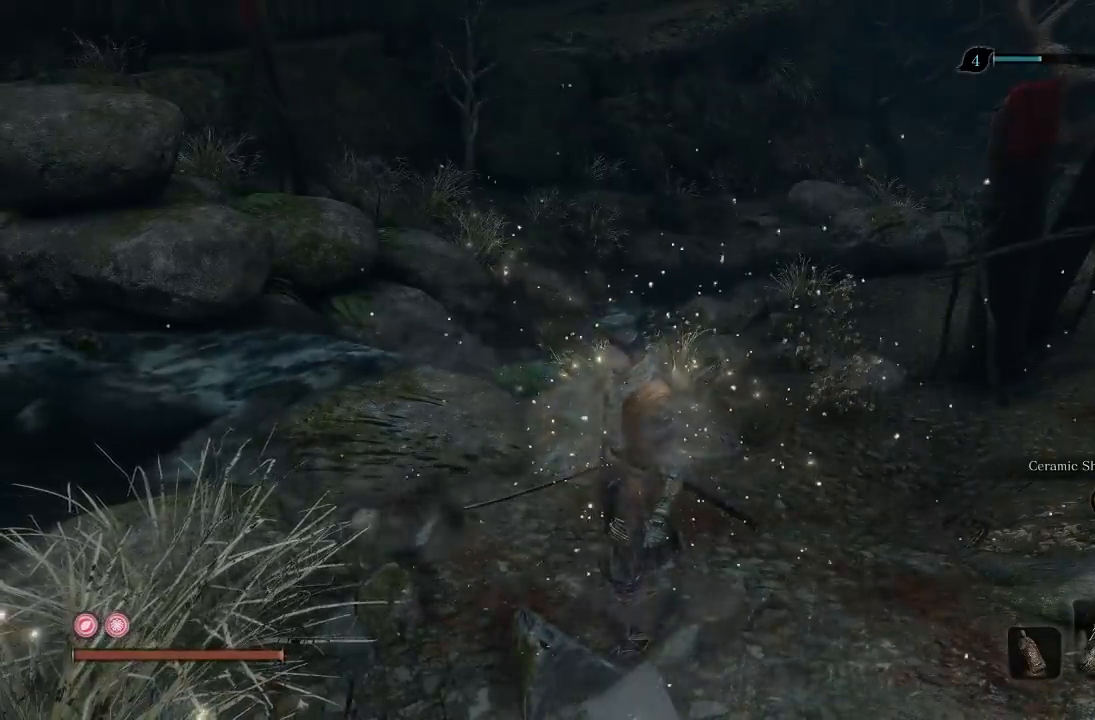
{"buttons": ["X"], "left_stick": "center", "right_stick": "center", "events": []}
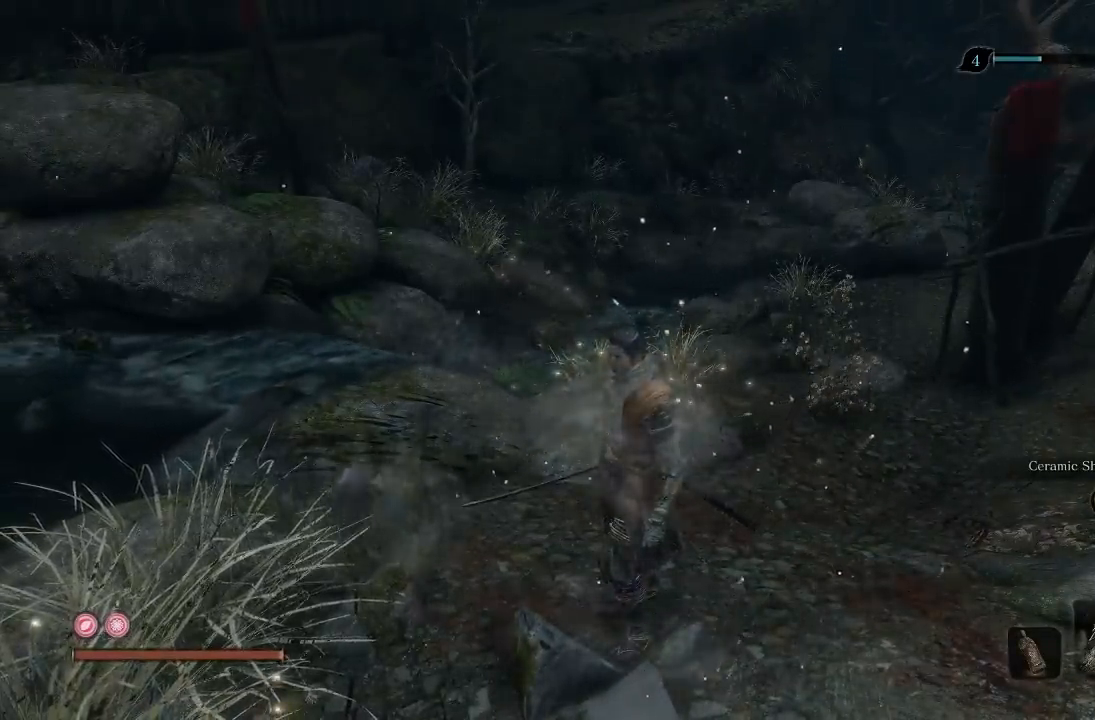
{"buttons": ["X"], "left_stick": "center", "right_stick": "center", "events": []}
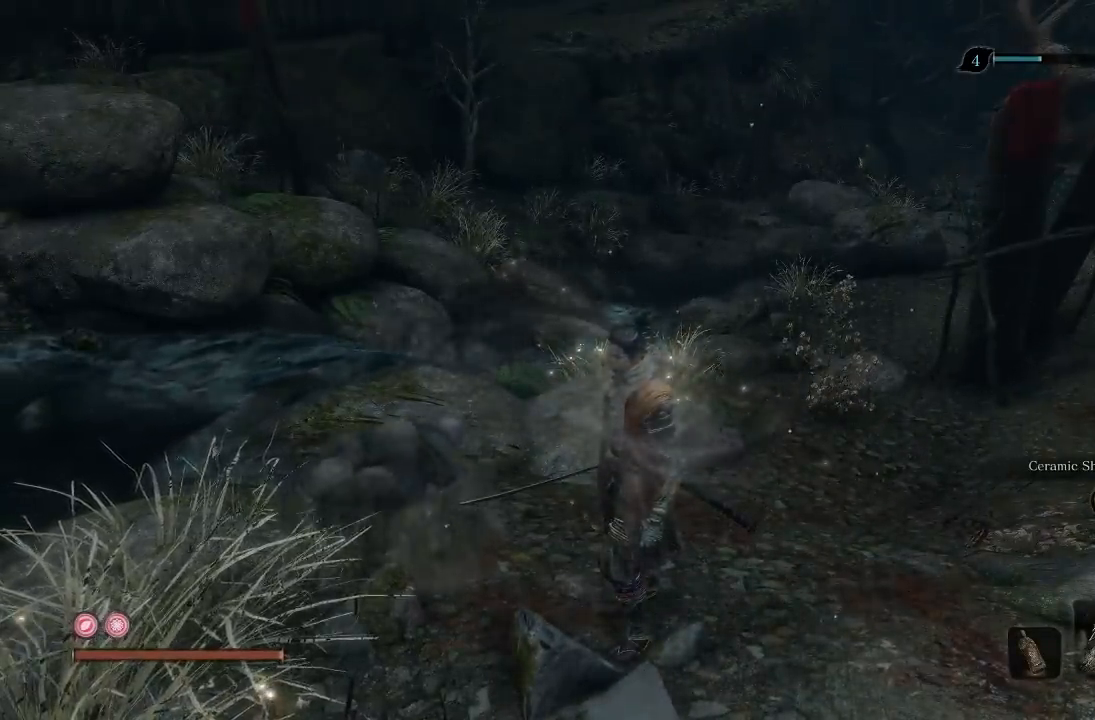
{"buttons": [], "left_stick": "down", "right_stick": "left", "events": [[117, "left_stick", "down"], [167, "X", "up"], [500, "right_stick", "left"]]}
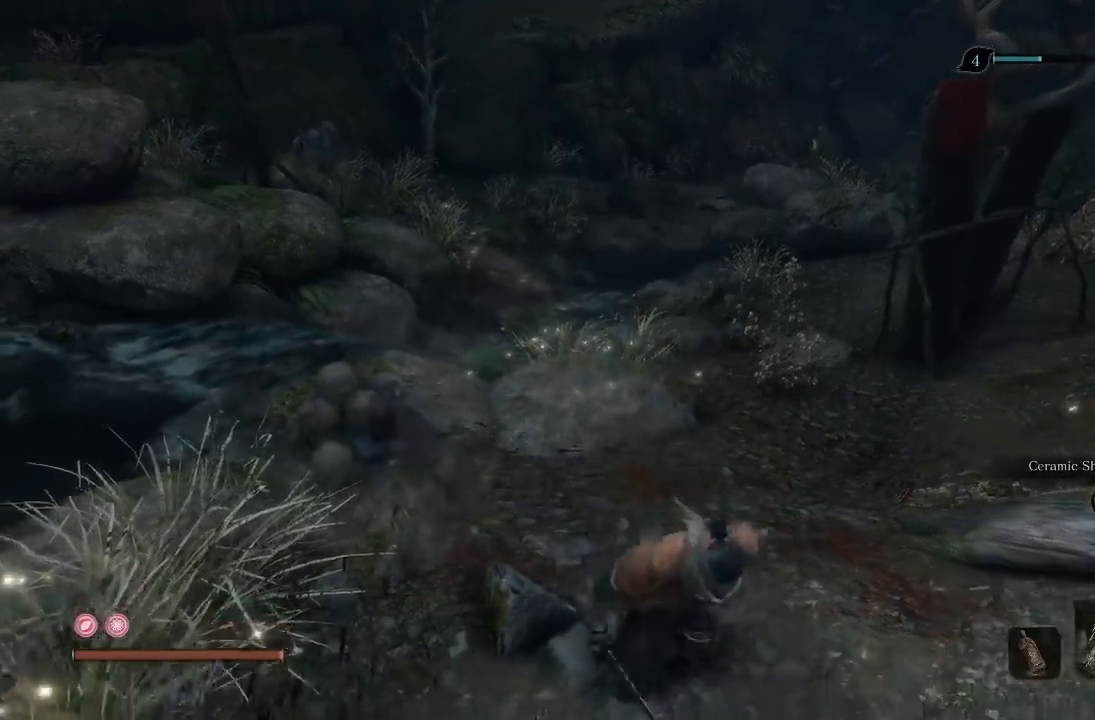
{"buttons": [], "left_stick": "down-left", "right_stick": "left", "events": [[250, "left_stick", "down-left"], [283, "right_stick", "up-left"], [483, "right_stick", "left"]]}
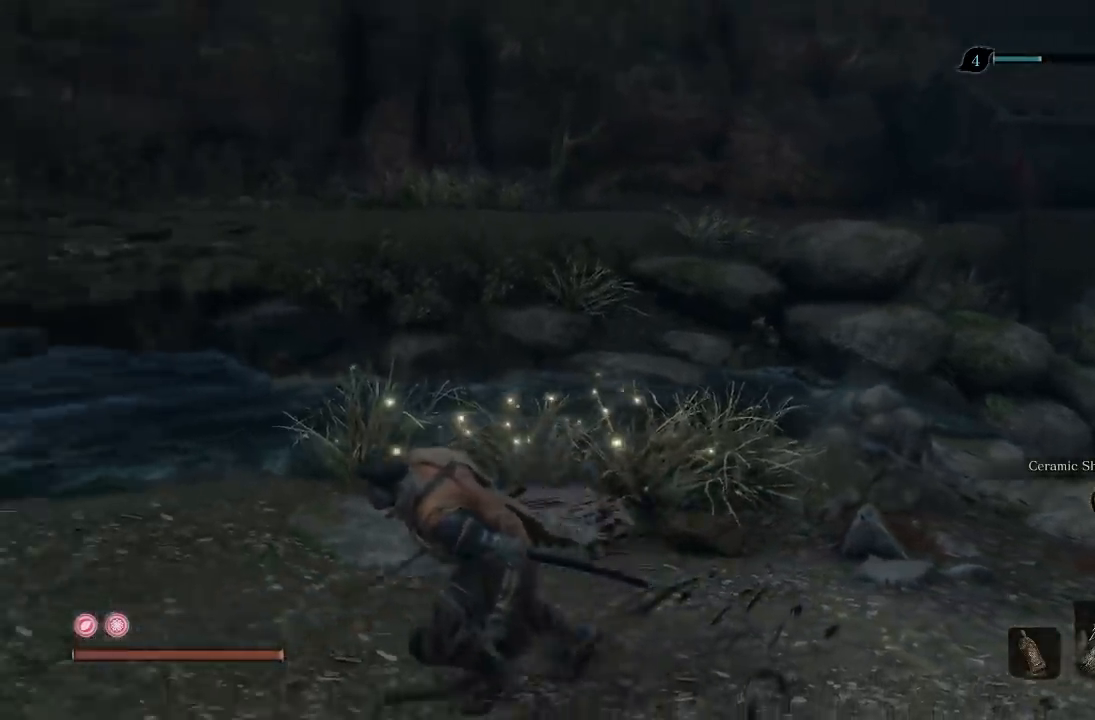
{"buttons": [], "left_stick": "up-left", "right_stick": "center", "events": [[133, "left_stick", "up-left"], [450, "right_stick", "center"]]}
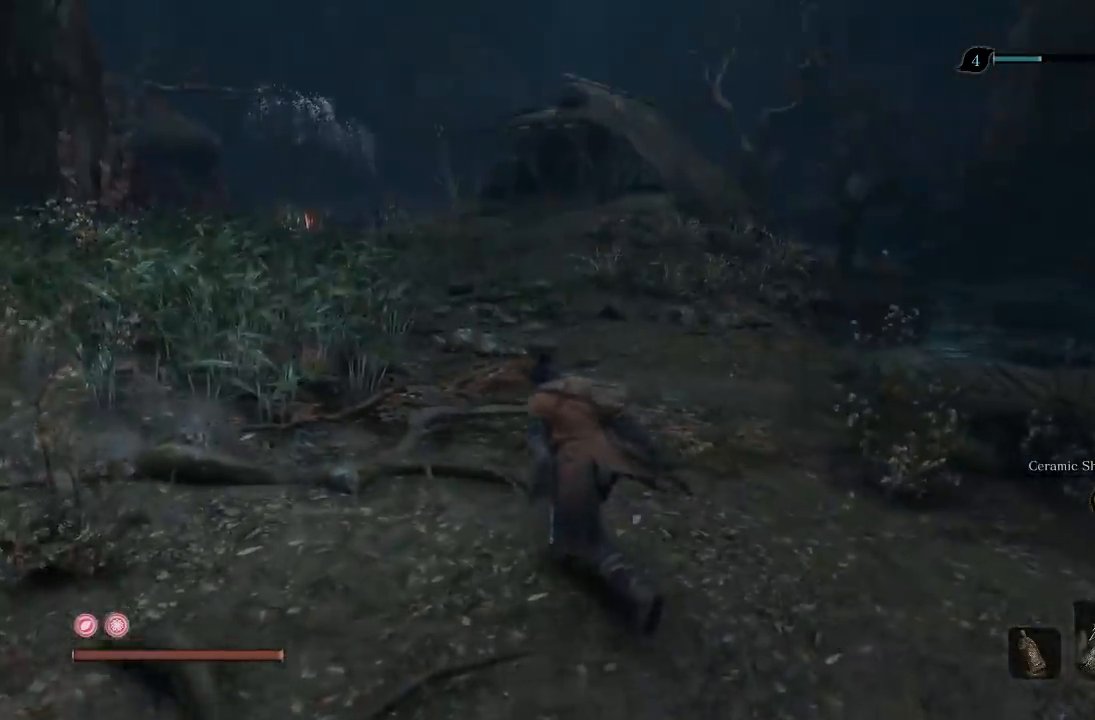
{"buttons": [], "left_stick": "up", "right_stick": "center", "events": [[200, "right_stick", "left"], [383, "left_stick", "up"], [417, "right_stick", "center"]]}
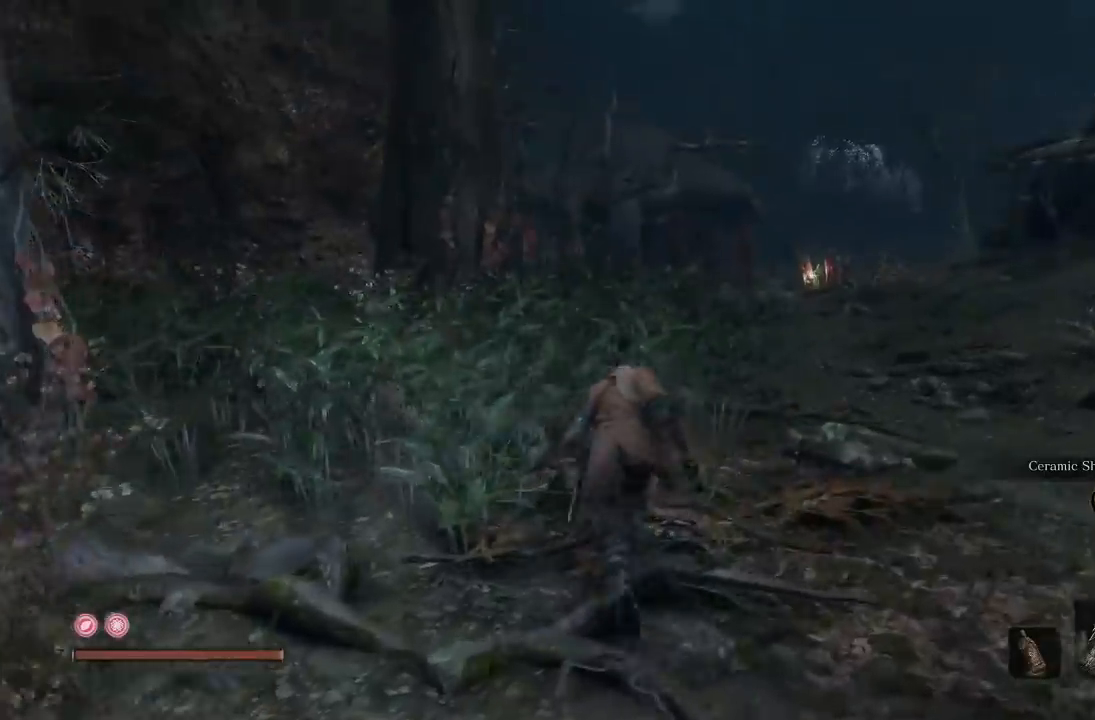
{"buttons": ["B"], "left_stick": "up", "right_stick": "center", "events": [[333, "B", "down"]]}
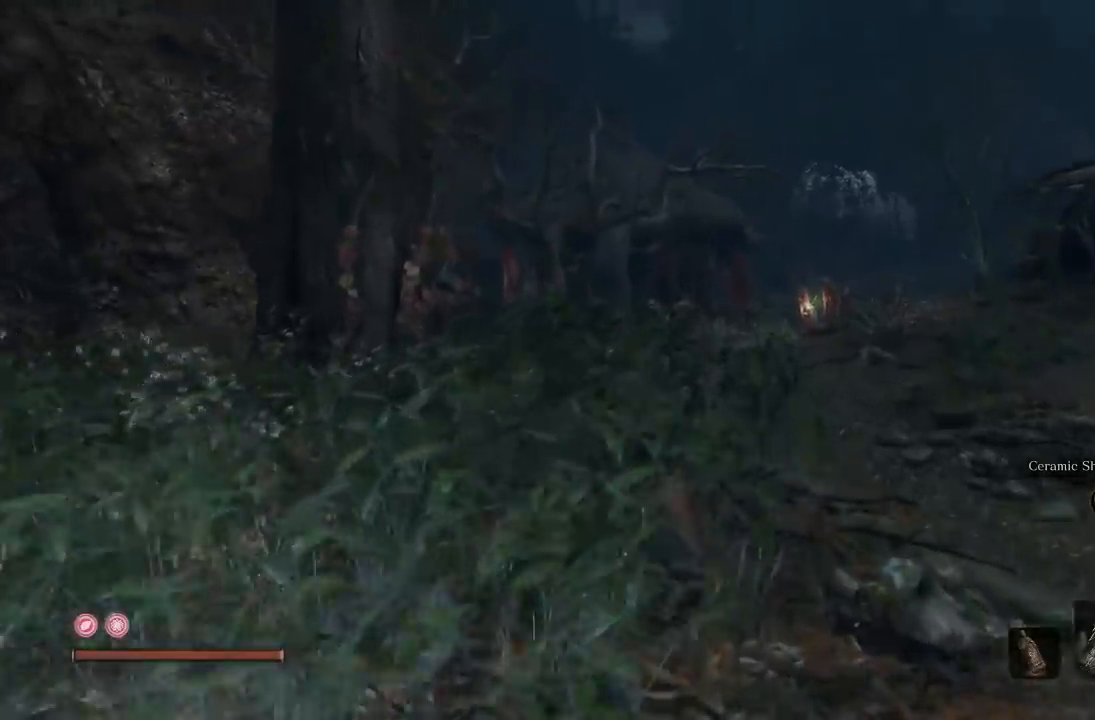
{"buttons": [], "left_stick": "up-right", "right_stick": "center", "events": [[400, "B", "up"], [417, "left_stick", "up-right"]]}
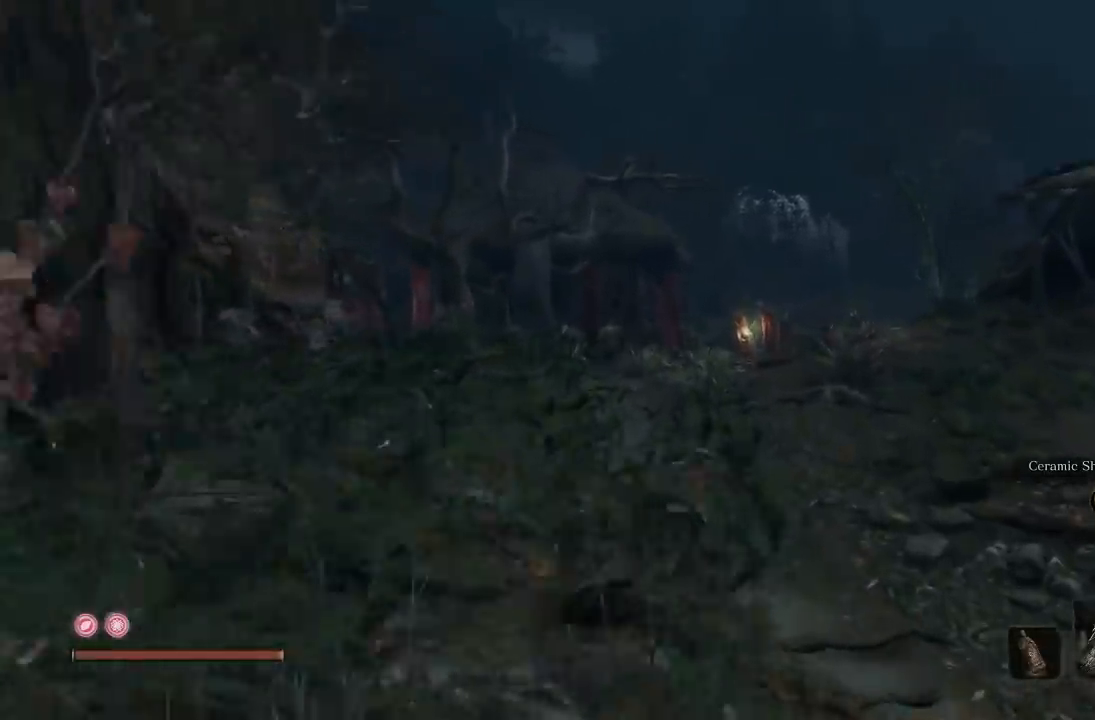
{"buttons": [], "left_stick": "up", "right_stick": "center", "events": [[83, "right_stick", "right"], [233, "left_stick", "up"], [350, "right_stick", "up-right"], [483, "right_stick", "center"]]}